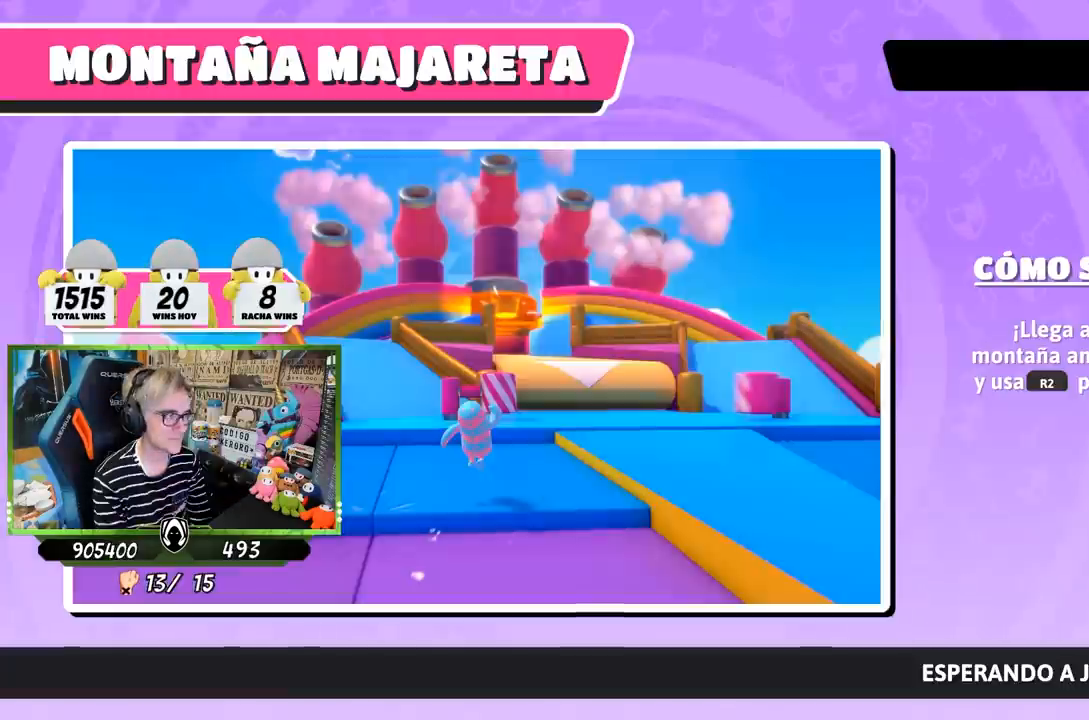
Gameplay with a controller (PlayStation layout); each line is a JSON object with the inputs held at the frame after it. "events" lists button and stick changes between this image and that frame as [ms after this image, input, new state], when the widget could be followed in between.
{"buttons": [], "left_stick": "up", "right_stick": "center", "events": [[17, "left_stick", "up"], [150, "right_stick", "down"], [300, "right_stick", "center"]]}
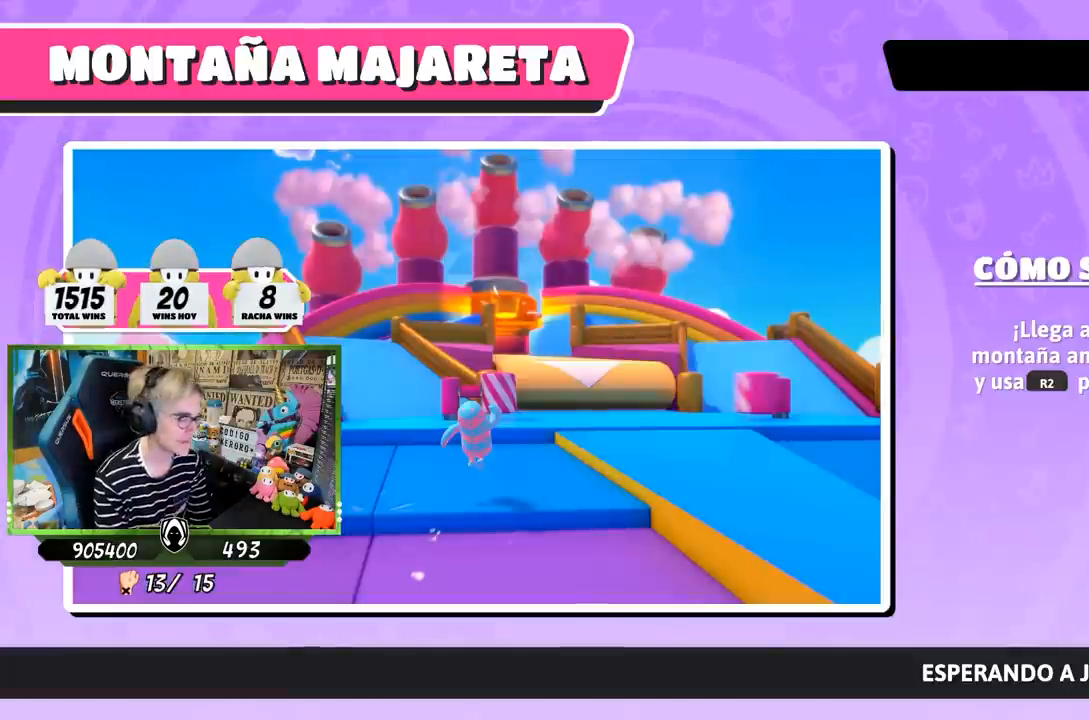
{"buttons": [], "left_stick": "center", "right_stick": "center", "events": [[400, "left_stick", "center"]]}
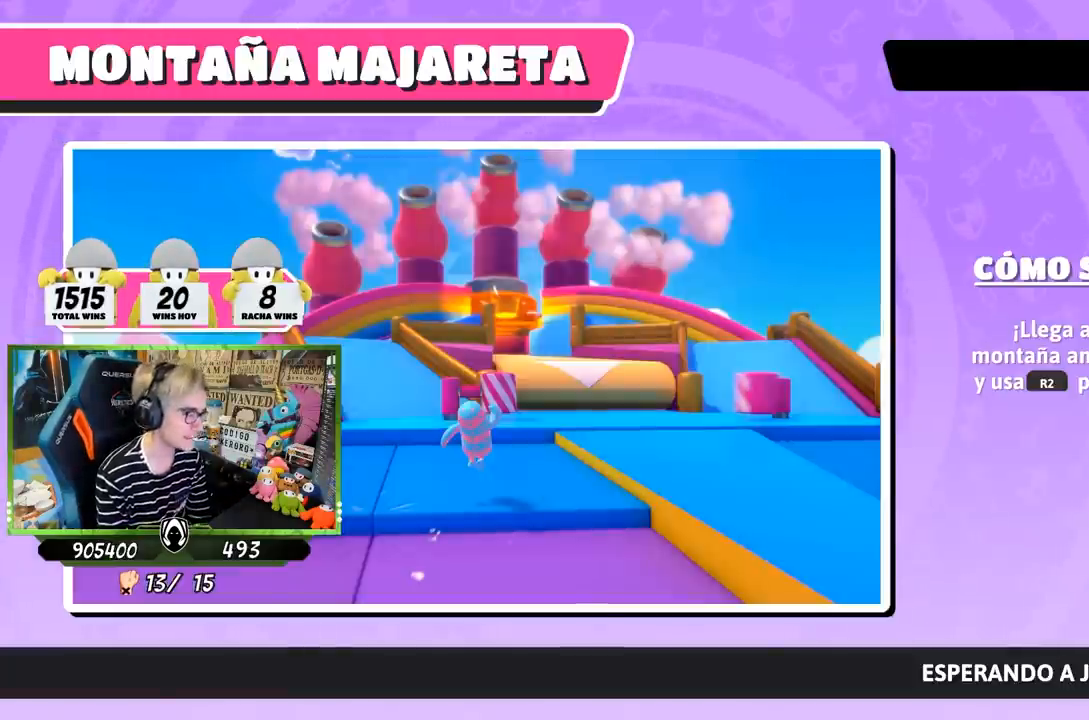
{"buttons": [], "left_stick": "center", "right_stick": "center", "events": []}
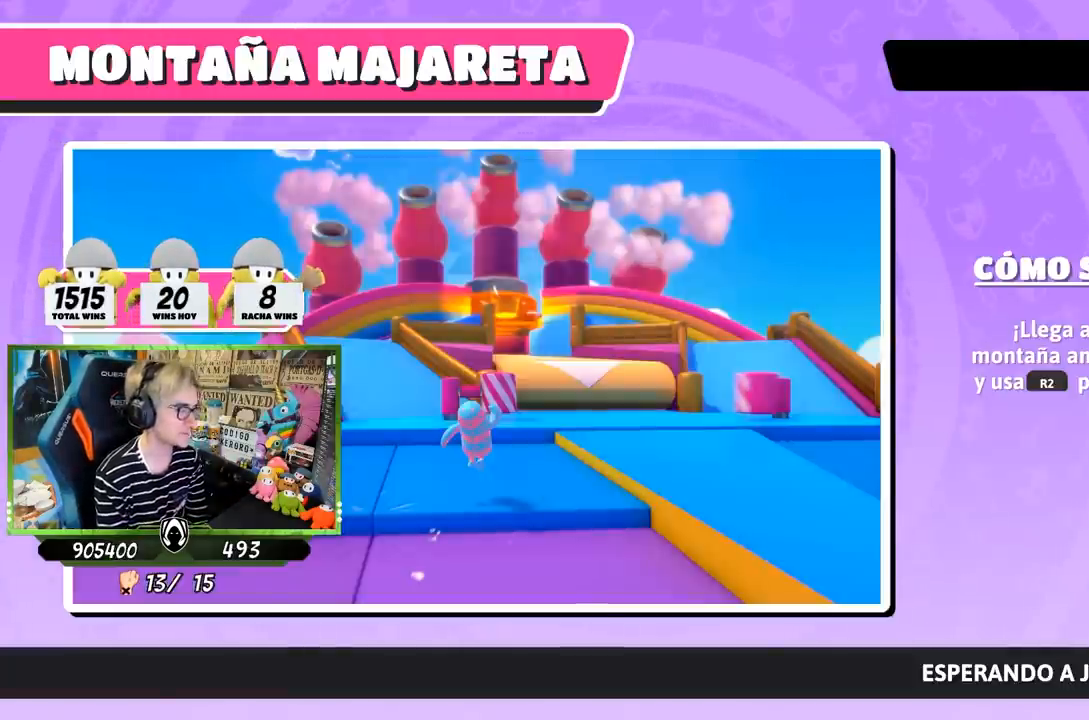
{"buttons": [], "left_stick": "up-right", "right_stick": "center", "events": [[433, "left_stick", "up-right"]]}
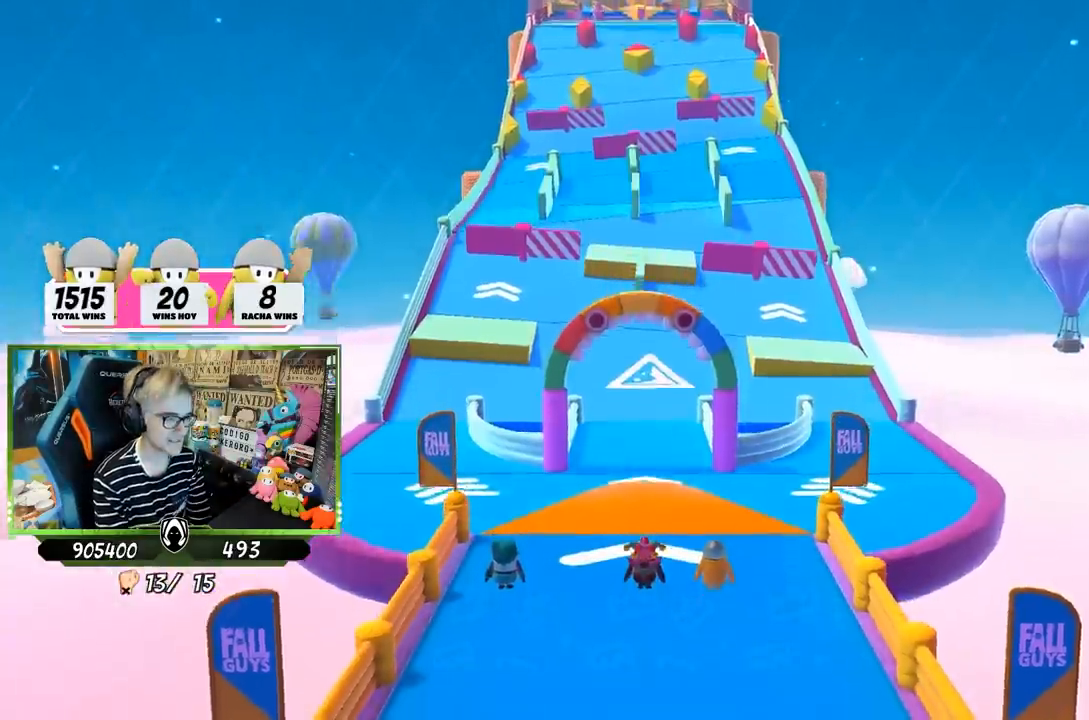
{"buttons": [], "left_stick": "center", "right_stick": "center", "events": [[267, "left_stick", "center"]]}
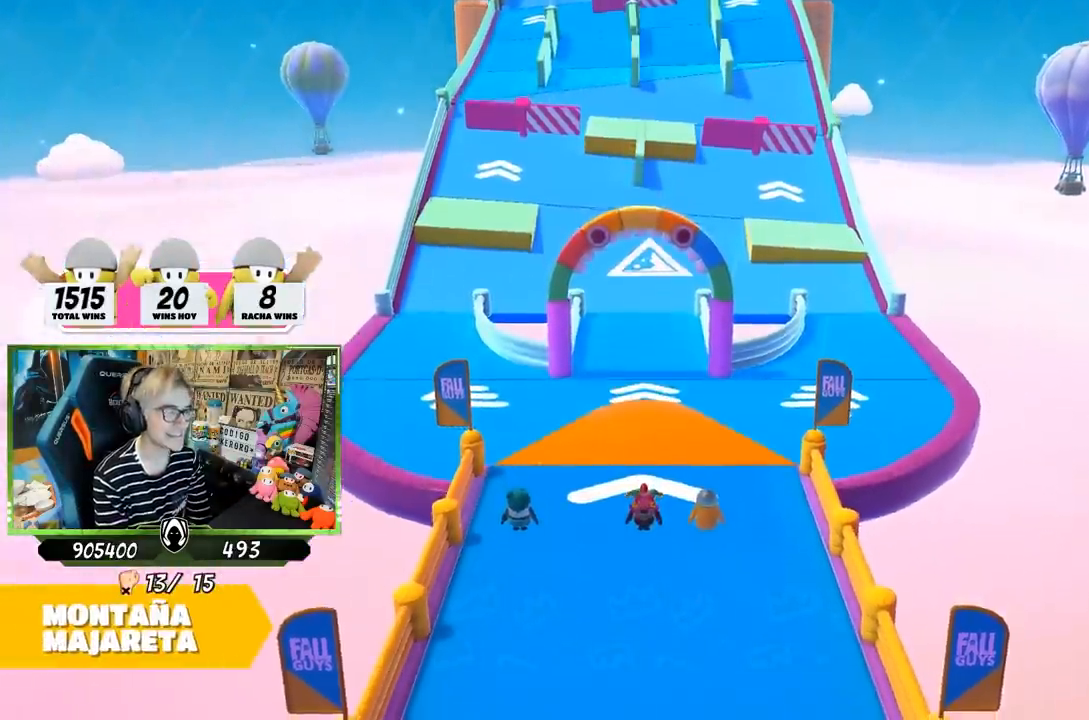
{"buttons": [], "left_stick": "up", "right_stick": "center", "events": [[67, "left_stick", "up"]]}
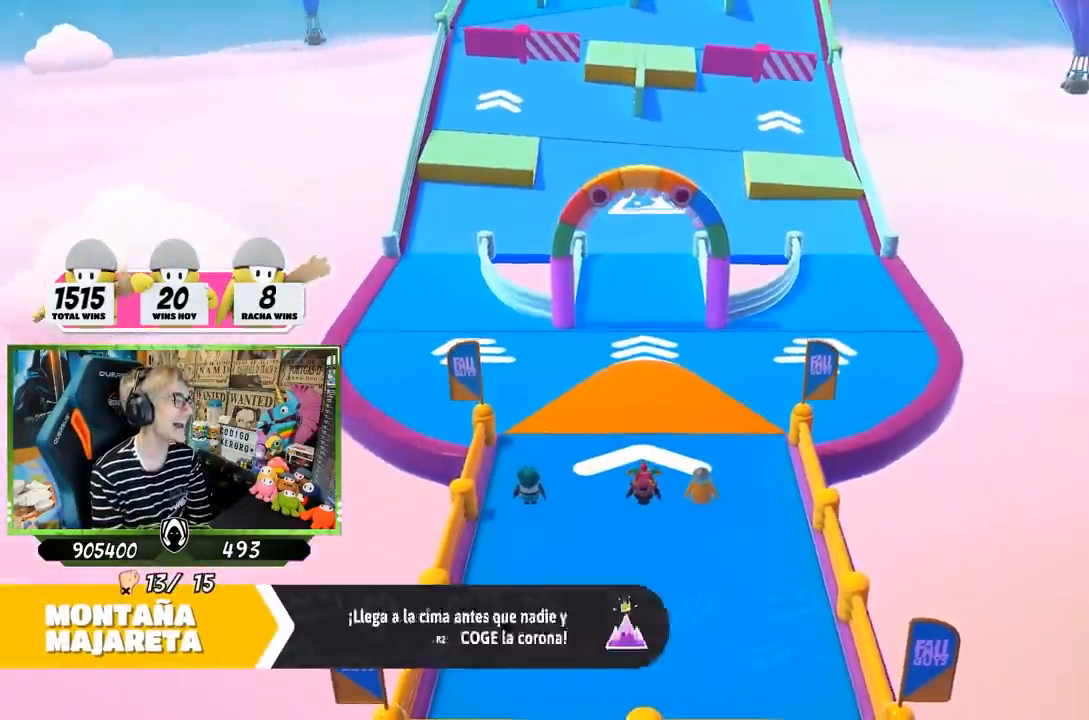
{"buttons": [], "left_stick": "center", "right_stick": "center", "events": [[200, "left_stick", "center"]]}
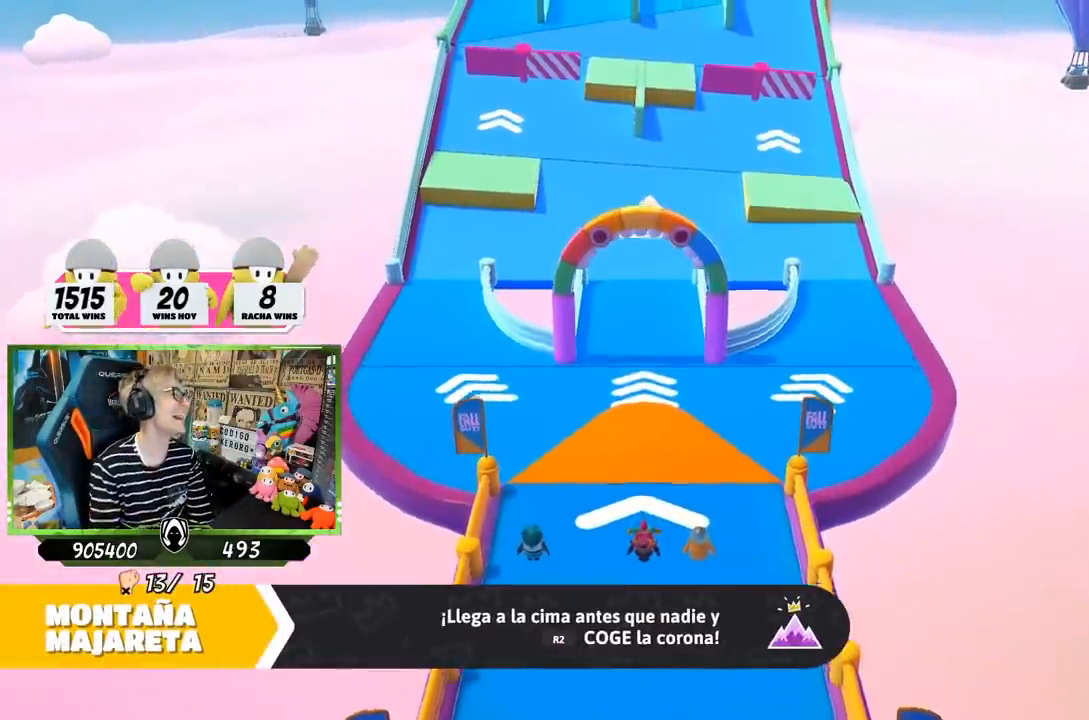
{"buttons": [], "left_stick": "center", "right_stick": "center", "events": []}
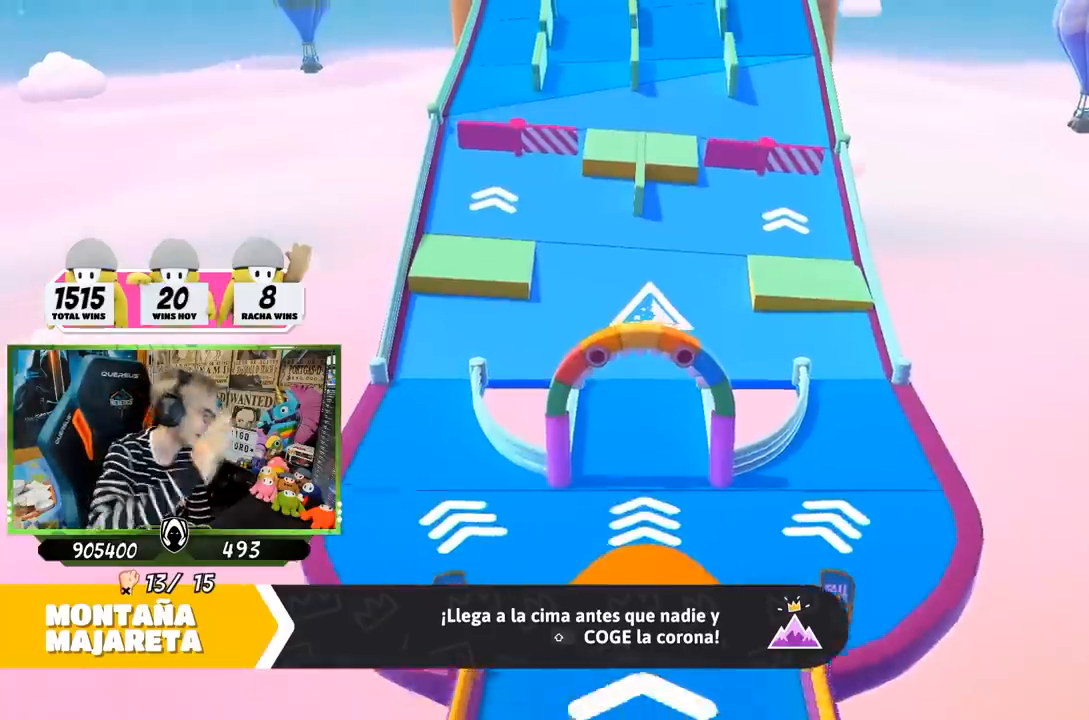
{"buttons": [], "left_stick": "center", "right_stick": "center", "events": []}
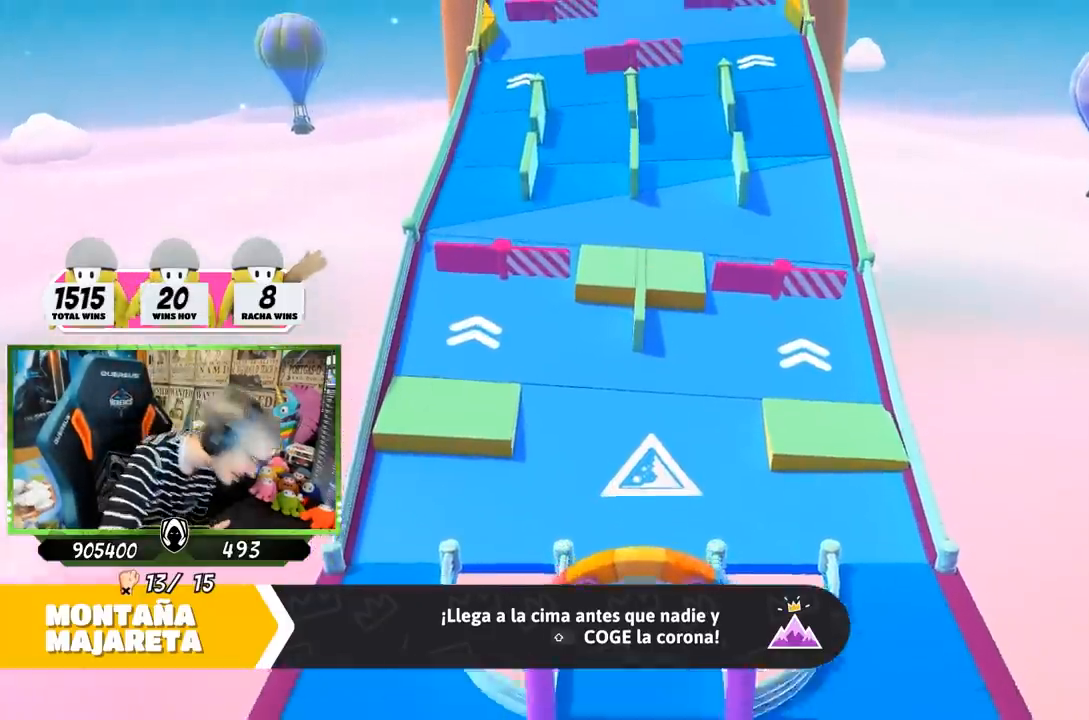
{"buttons": [], "left_stick": "center", "right_stick": "center", "events": []}
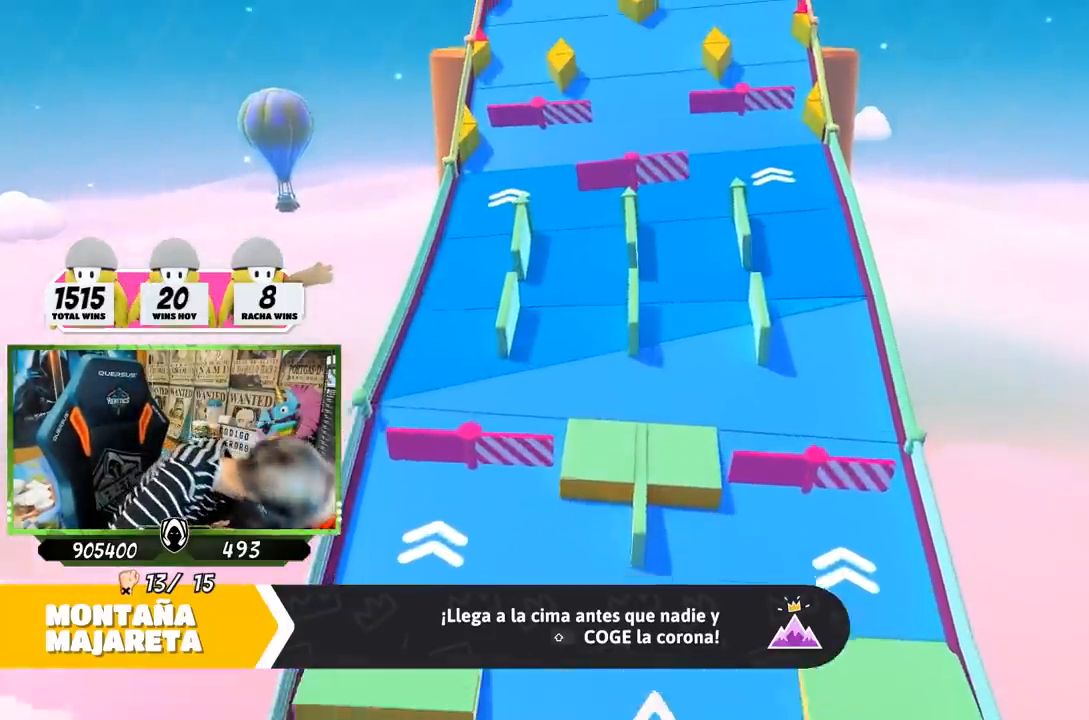
{"buttons": [], "left_stick": "center", "right_stick": "center", "events": []}
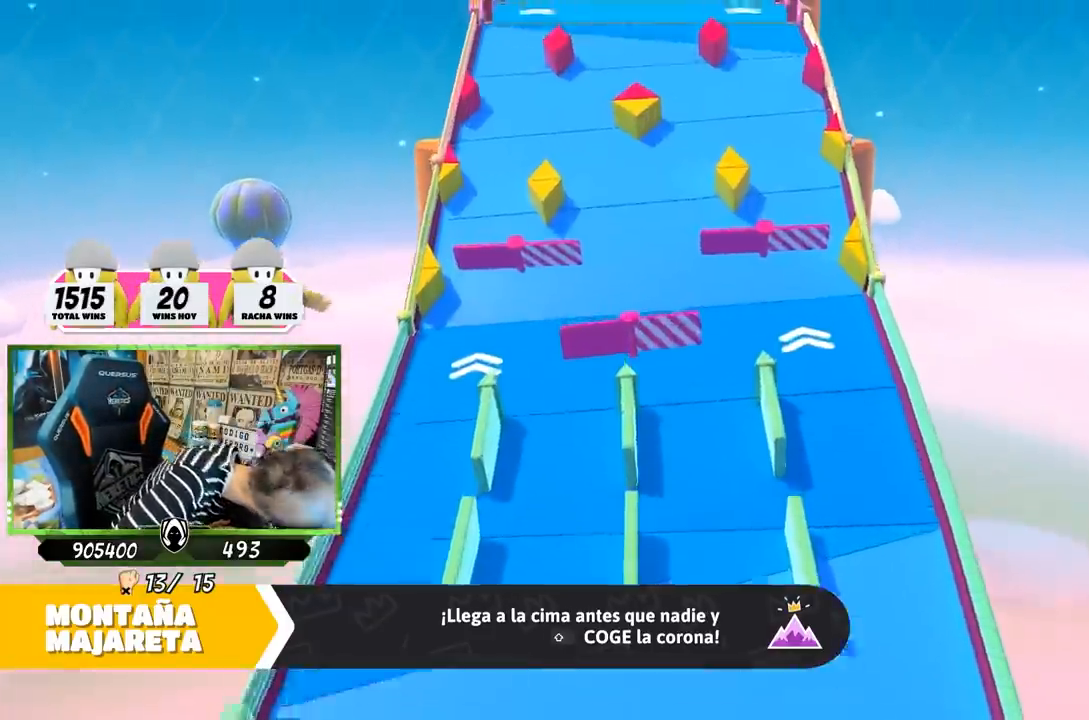
{"buttons": [], "left_stick": "up", "right_stick": "center", "events": [[33, "left_stick", "up"], [167, "left_stick", "up-left"], [267, "left_stick", "up"], [400, "left_stick", "up-left"], [500, "left_stick", "up"]]}
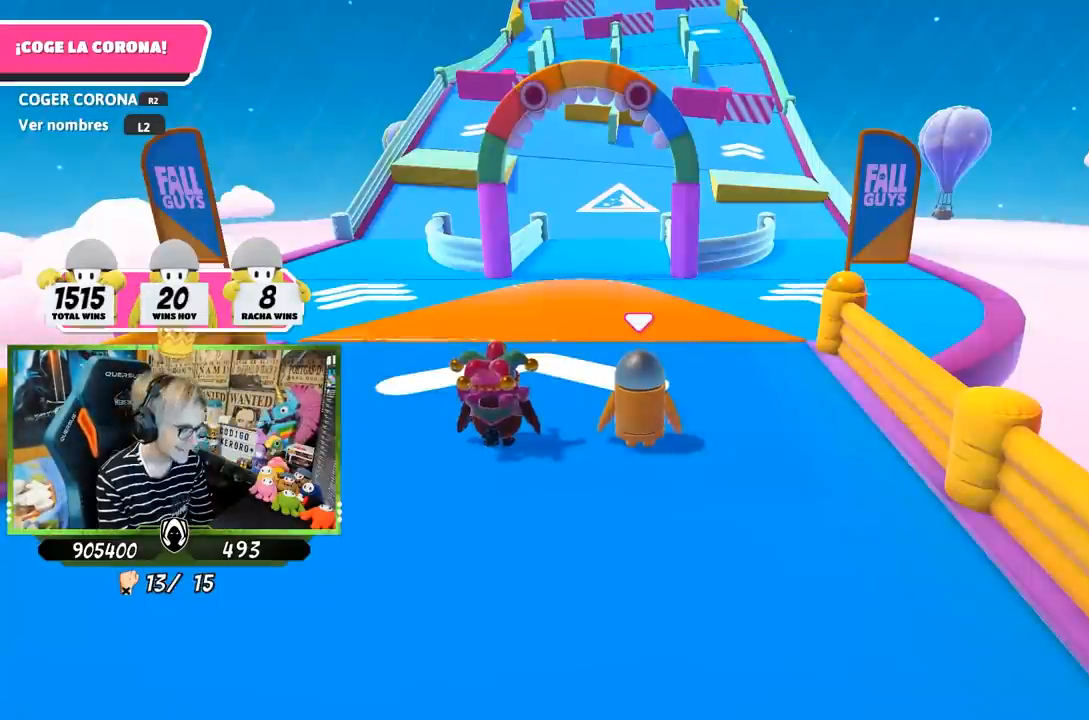
{"buttons": [], "left_stick": "up", "right_stick": "center", "events": [[133, "left_stick", "up-left"], [233, "left_stick", "up"], [367, "left_stick", "up-left"], [467, "left_stick", "up"]]}
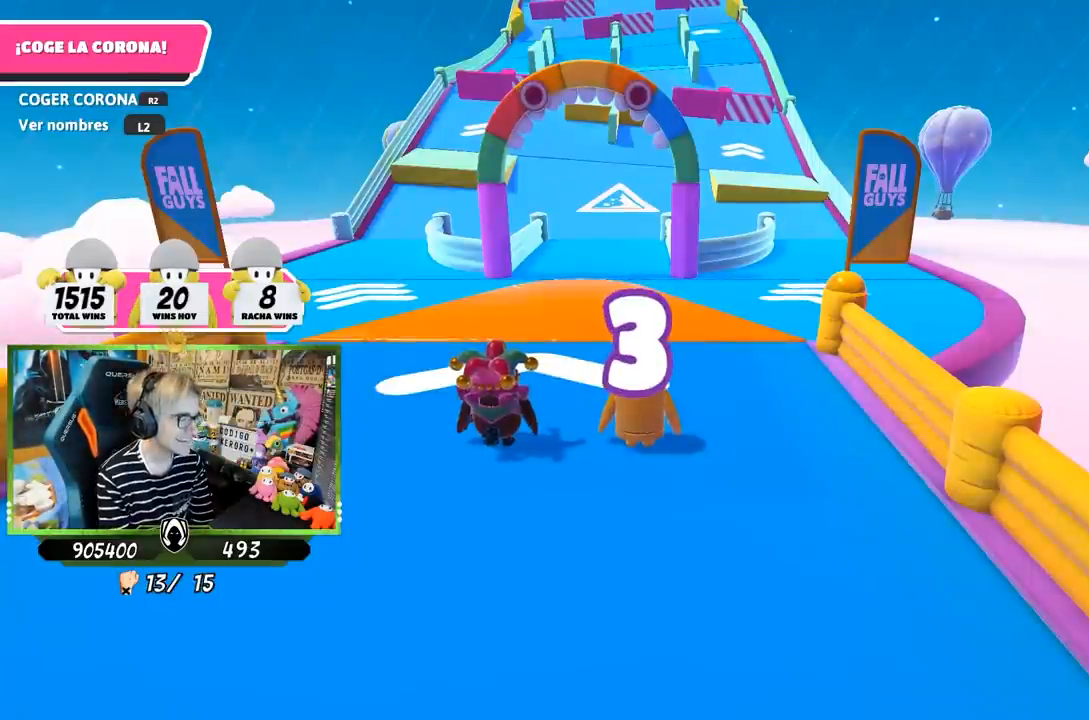
{"buttons": [], "left_stick": "up", "right_stick": "center", "events": []}
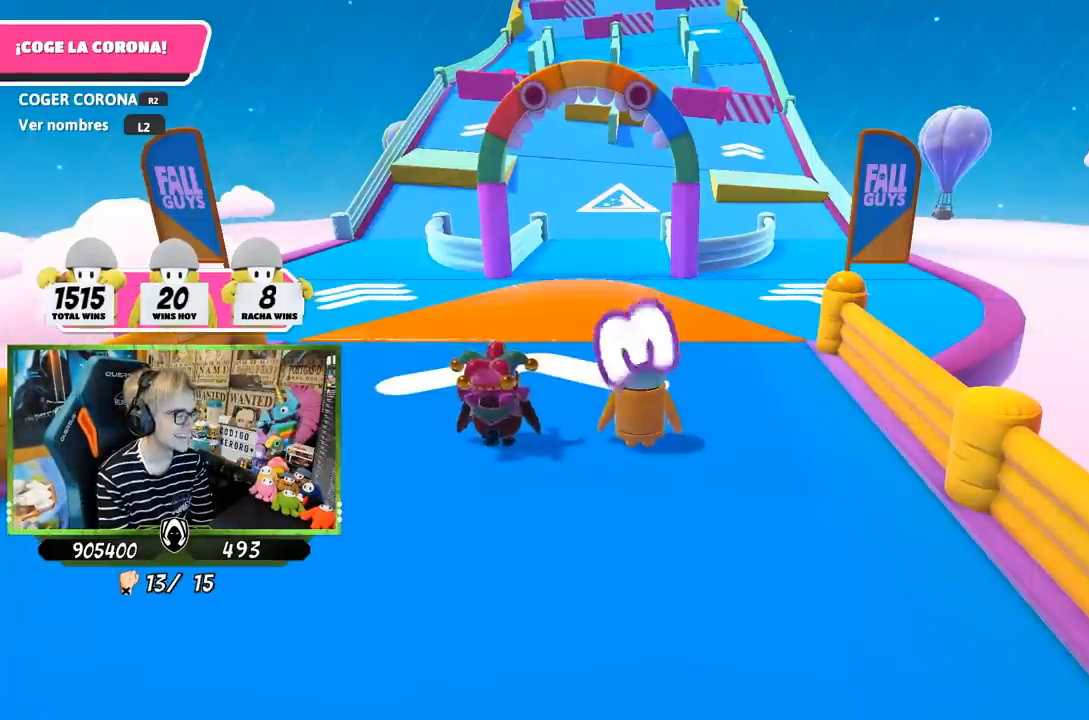
{"buttons": [], "left_stick": "up", "right_stick": "center", "events": []}
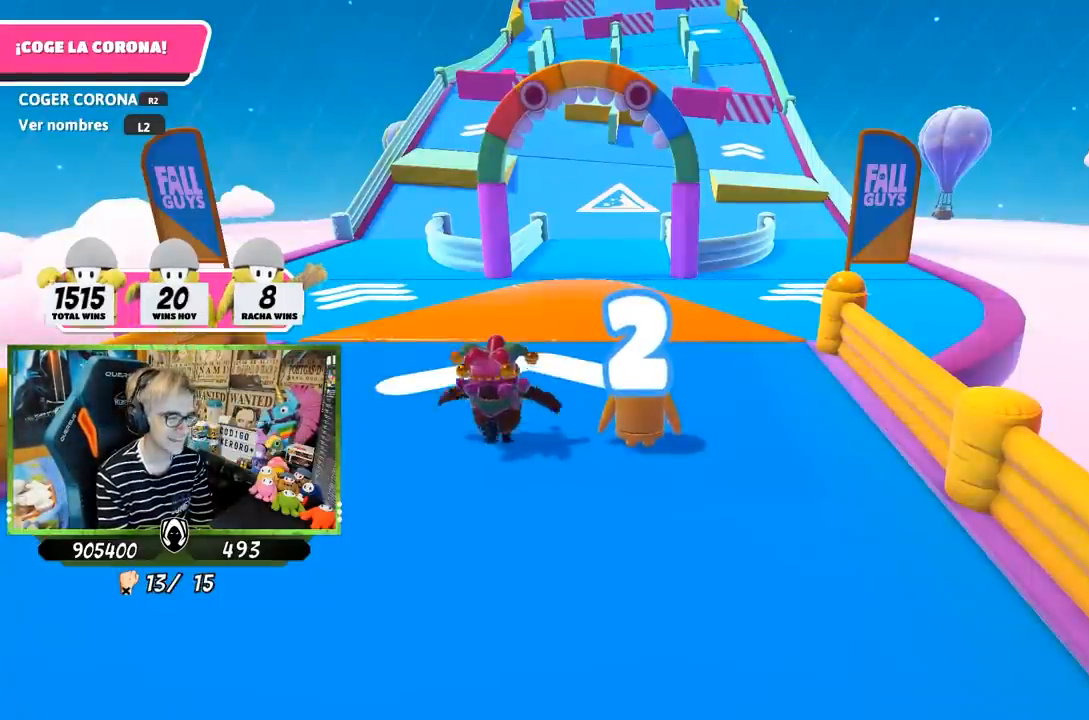
{"buttons": [], "left_stick": "up-left", "right_stick": "center", "events": [[233, "left_stick", "up-left"], [333, "left_stick", "up"], [467, "left_stick", "up-left"]]}
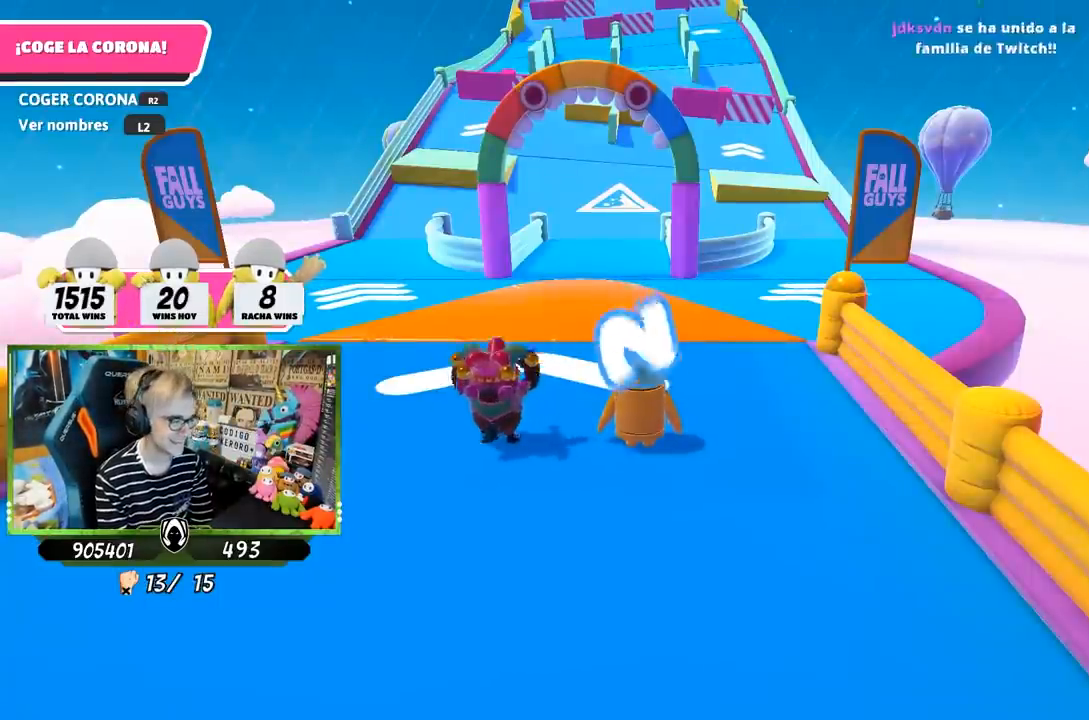
{"buttons": [], "left_stick": "up", "right_stick": "center", "events": [[33, "left_stick", "up"], [167, "left_stick", "up-left"], [267, "left_stick", "up"]]}
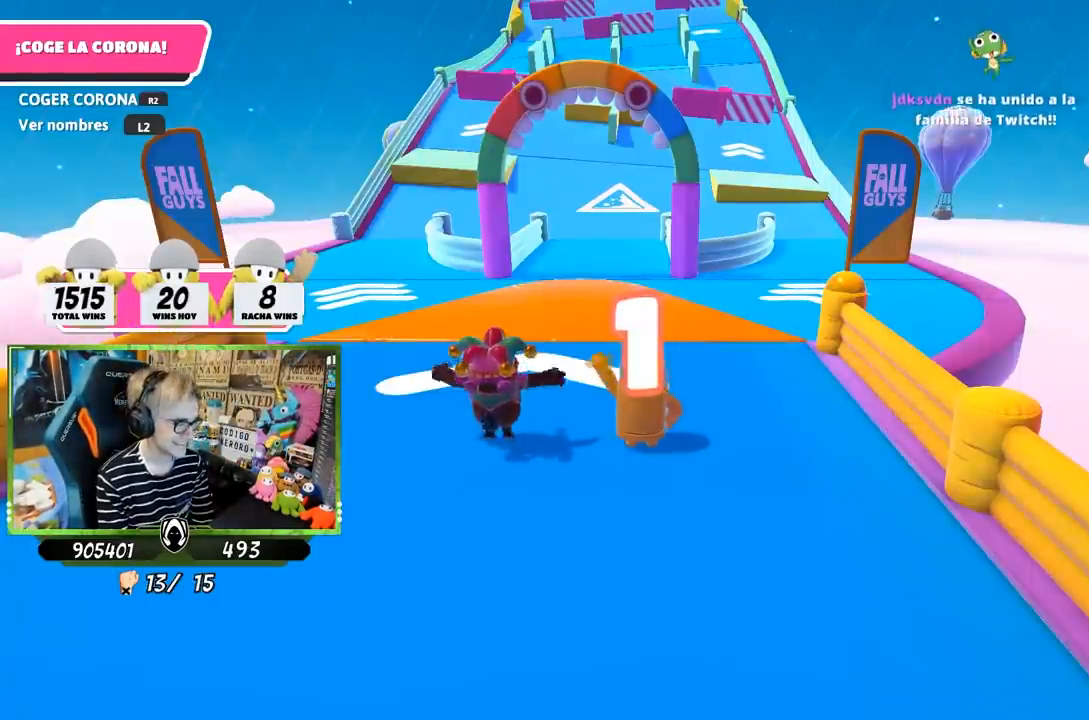
{"buttons": [], "left_stick": "up", "right_stick": "center", "events": []}
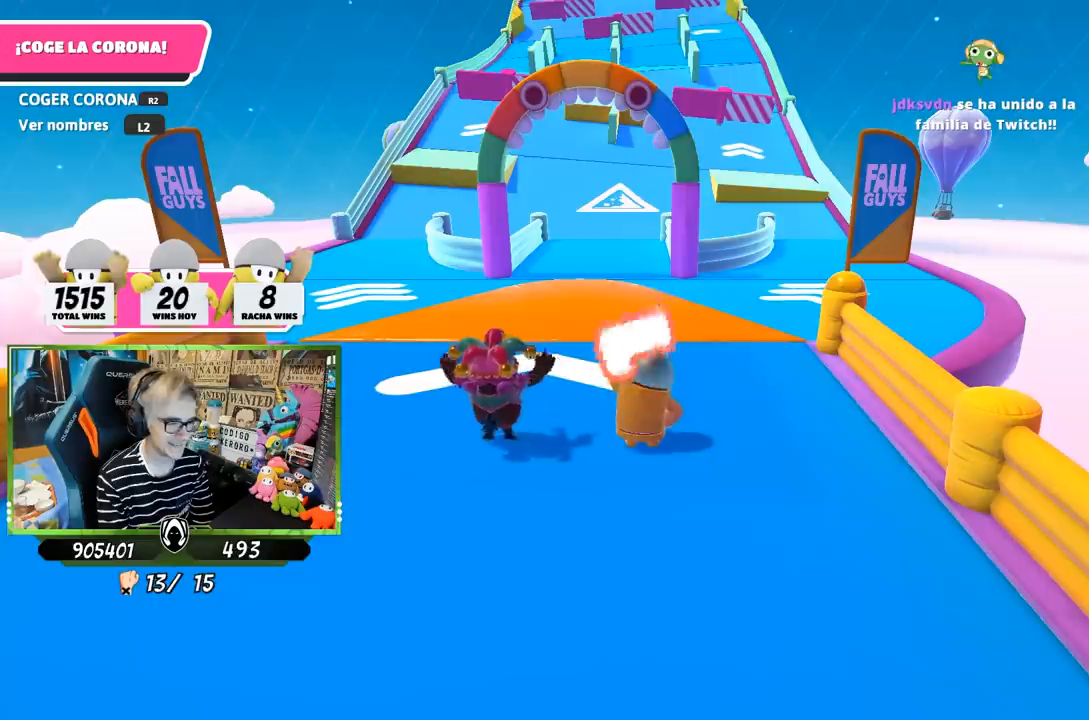
{"buttons": [], "left_stick": "up", "right_stick": "down", "events": [[433, "right_stick", "down"]]}
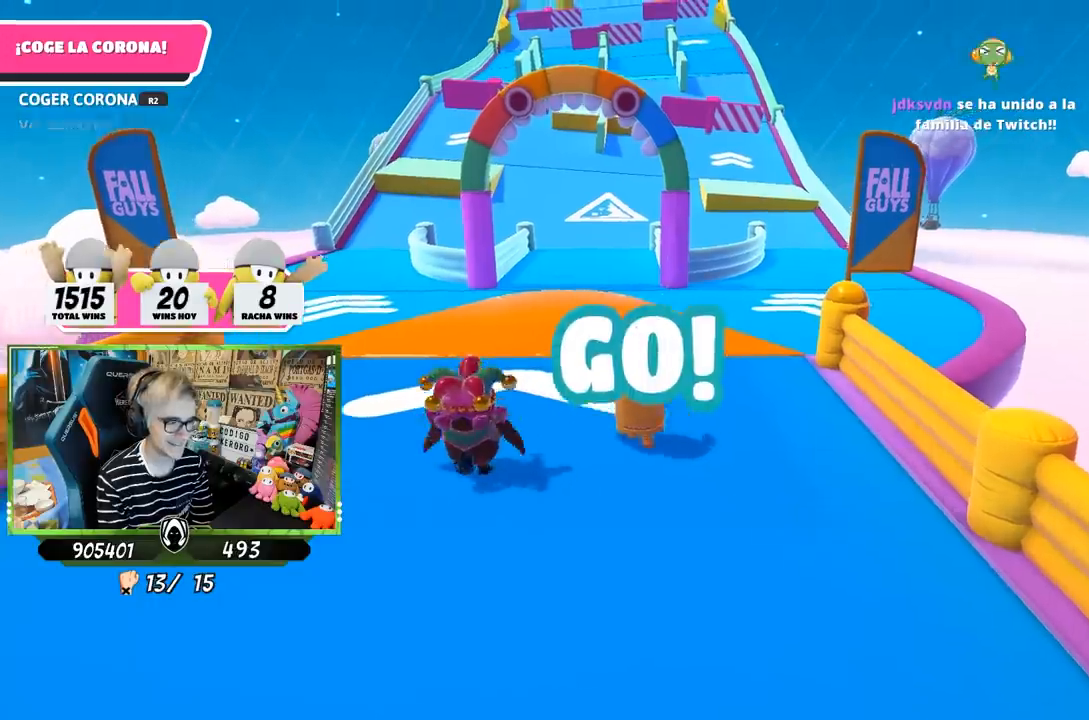
{"buttons": [], "left_stick": "up", "right_stick": "center", "events": [[333, "right_stick", "center"]]}
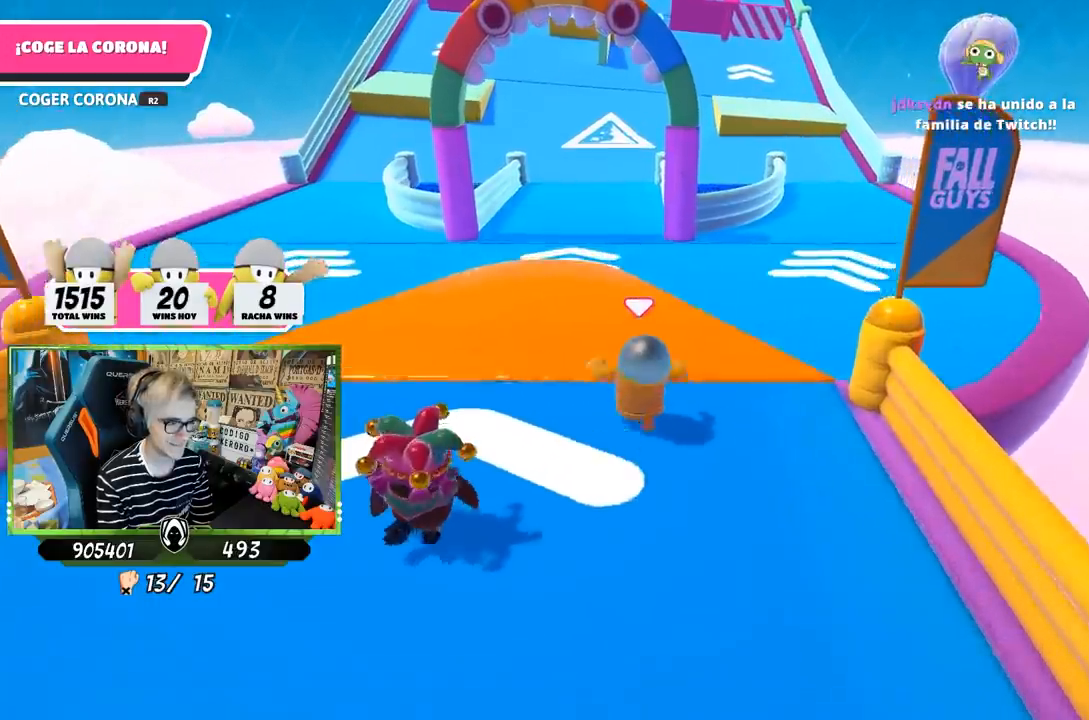
{"buttons": [], "left_stick": "up", "right_stick": "down", "events": [[67, "CROSS", "down"], [233, "CROSS", "up"], [300, "right_stick", "down"]]}
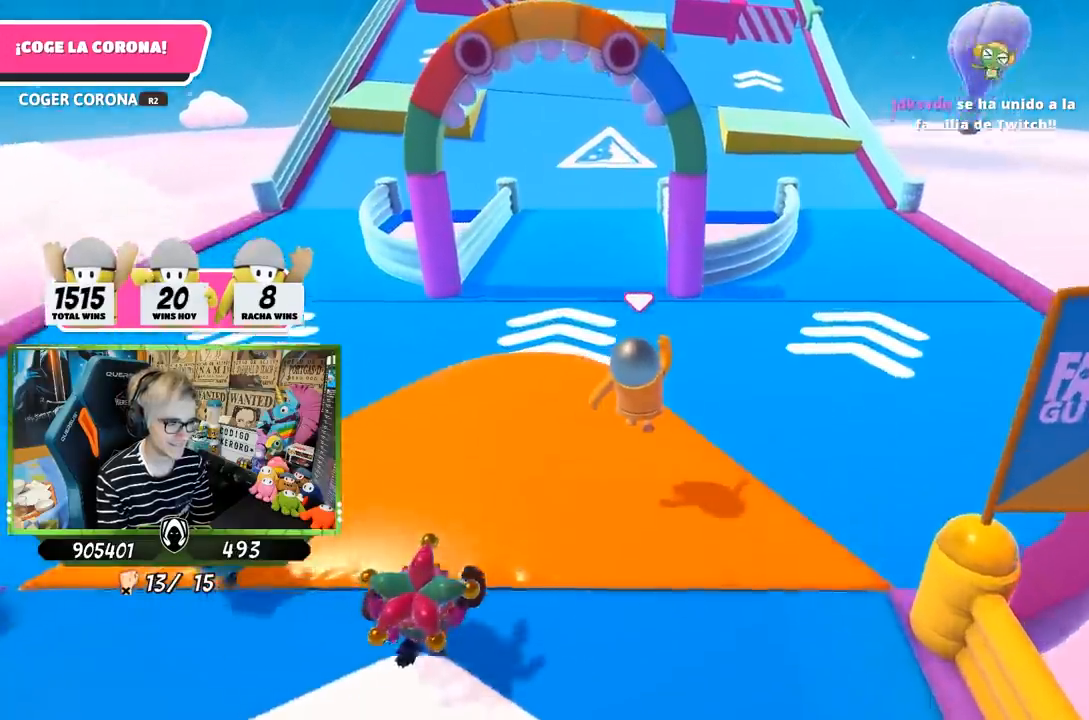
{"buttons": ["CROSS"], "left_stick": "up", "right_stick": "center", "events": [[133, "right_stick", "center"], [500, "CROSS", "down"]]}
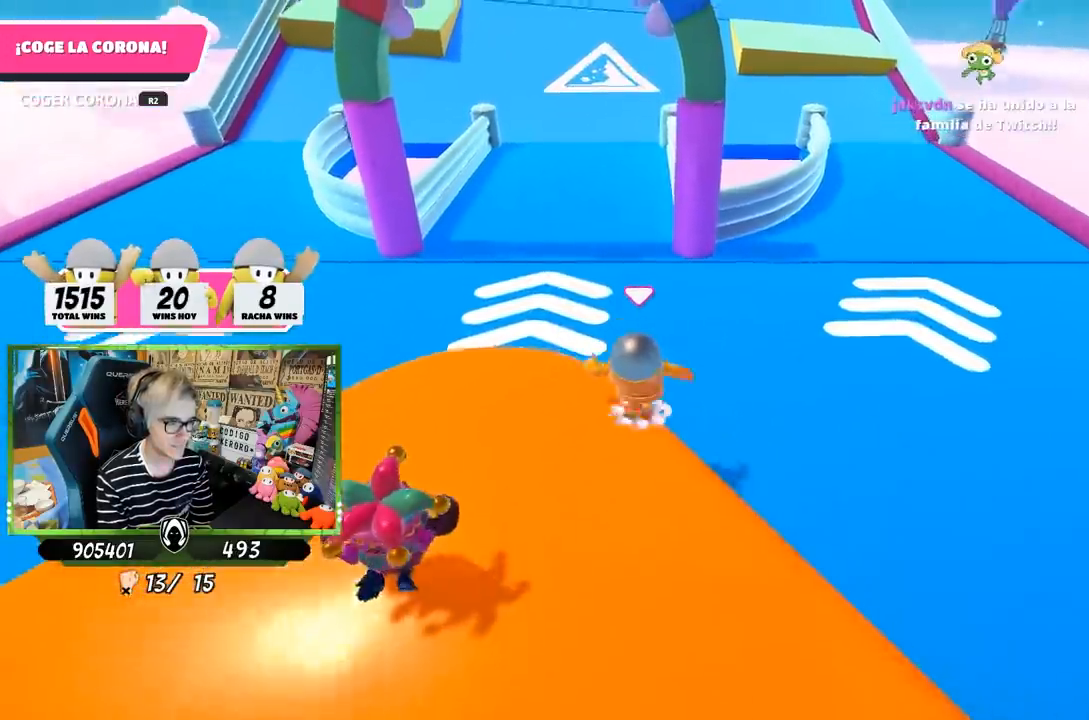
{"buttons": [], "left_stick": "up", "right_stick": "center", "events": [[300, "CROSS", "up"]]}
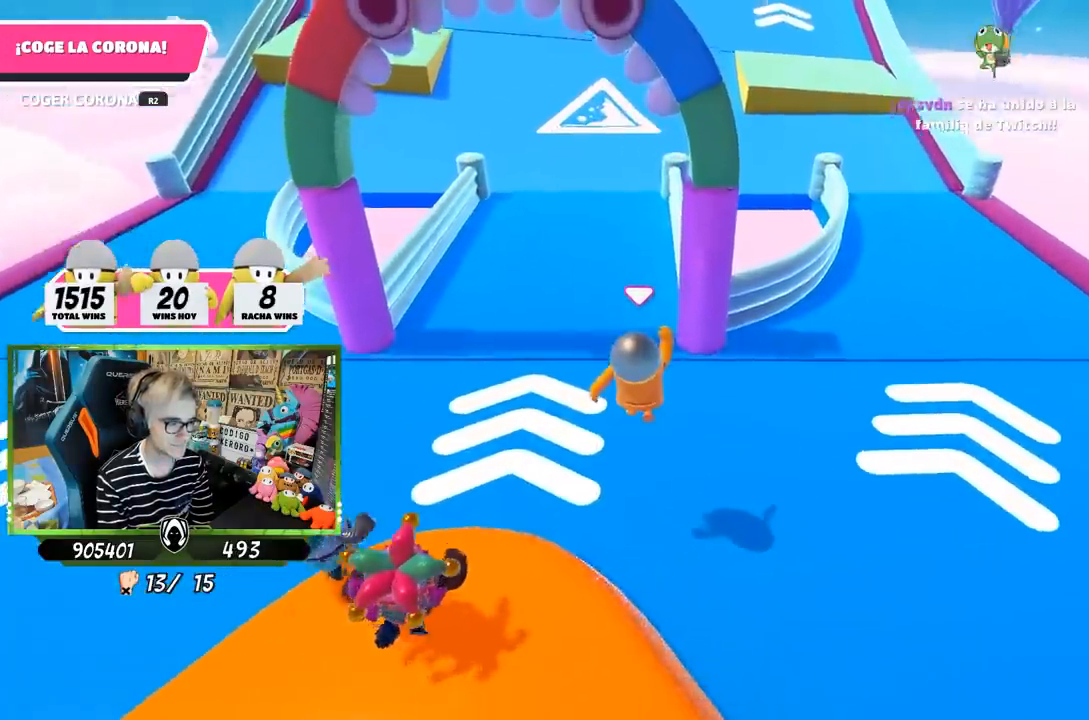
{"buttons": [], "left_stick": "up", "right_stick": "up", "events": [[33, "right_stick", "up"]]}
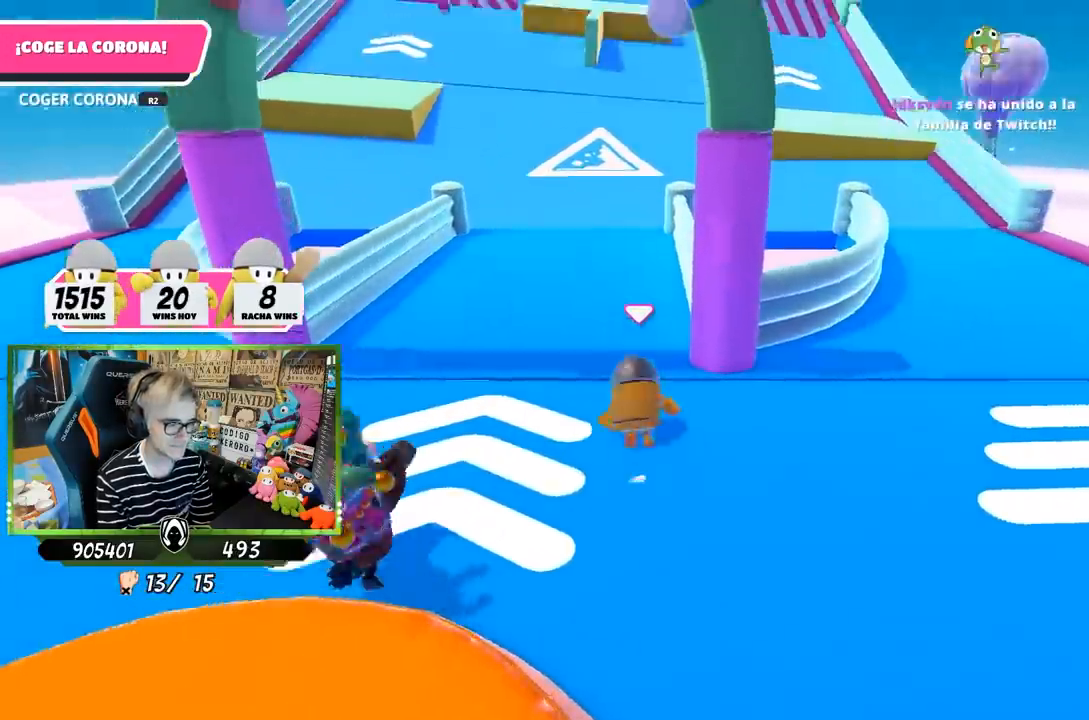
{"buttons": [], "left_stick": "up", "right_stick": "center", "events": [[367, "right_stick", "center"]]}
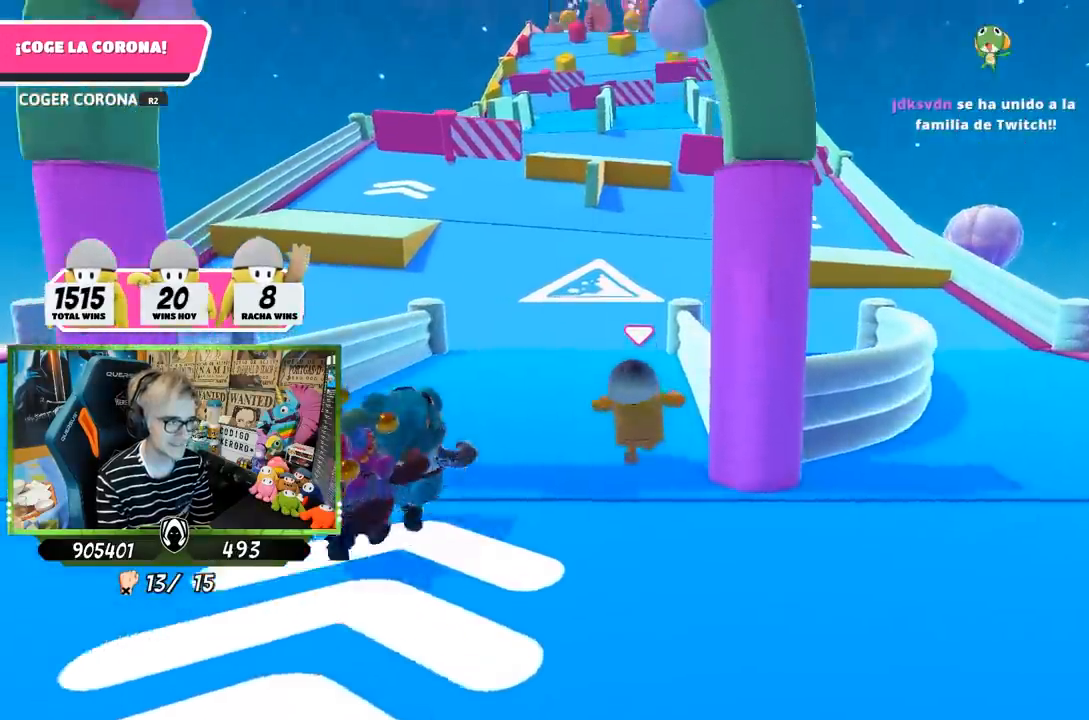
{"buttons": [], "left_stick": "up", "right_stick": "center", "events": []}
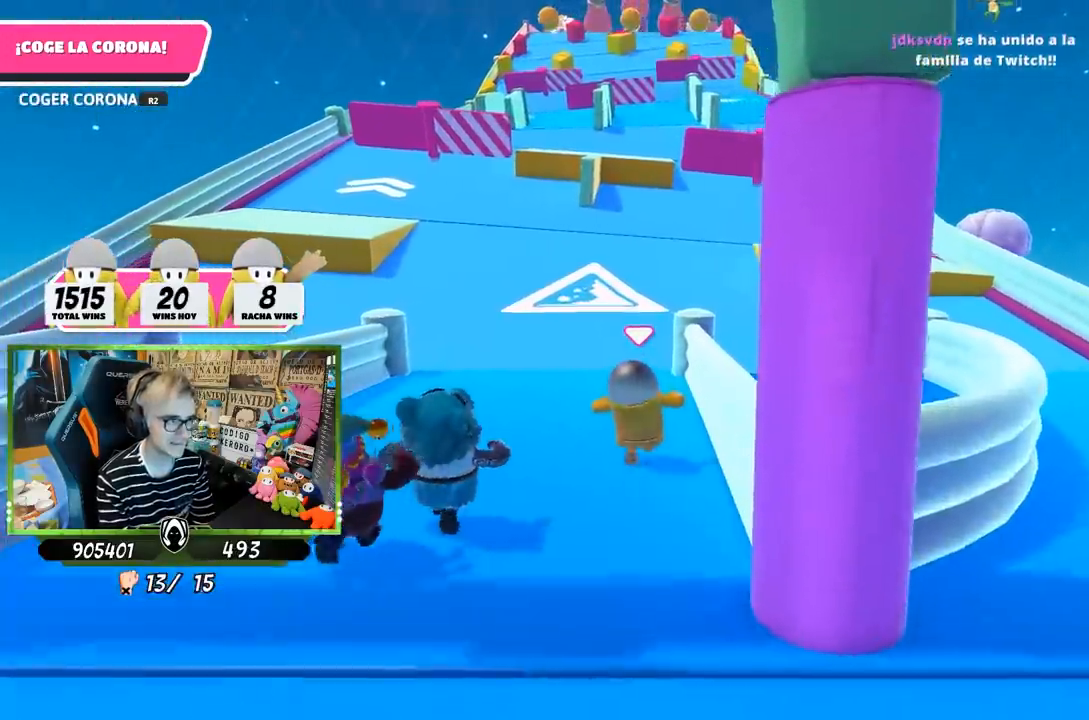
{"buttons": [], "left_stick": "up", "right_stick": "down", "events": [[467, "right_stick", "down"]]}
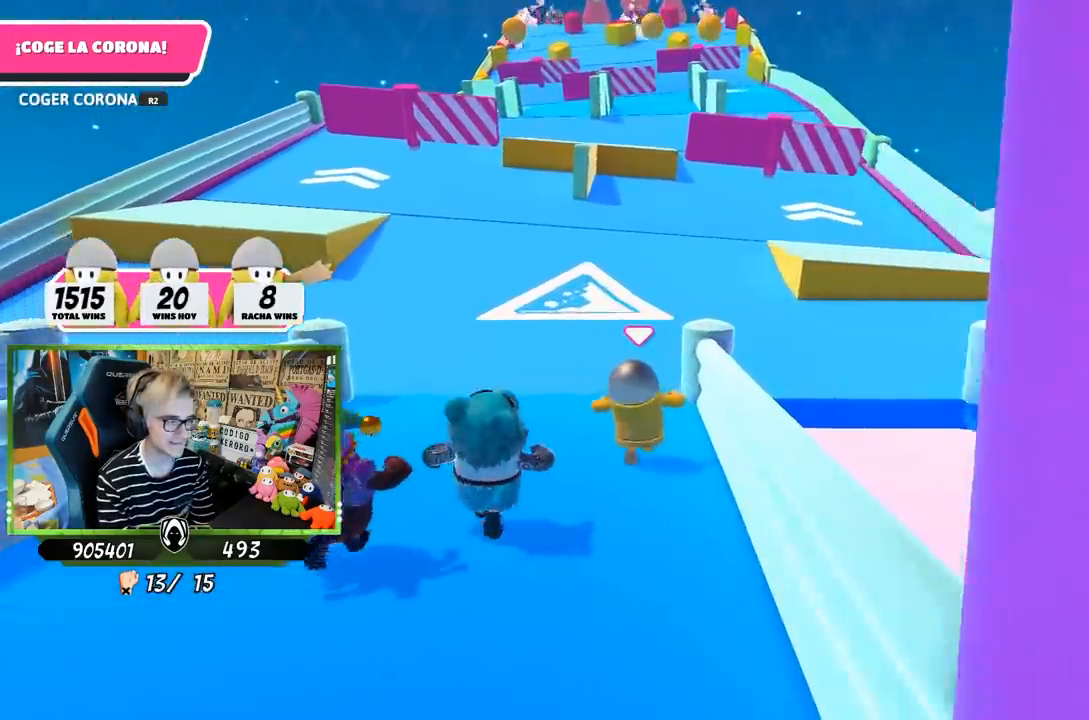
{"buttons": [], "left_stick": "up", "right_stick": "down", "events": []}
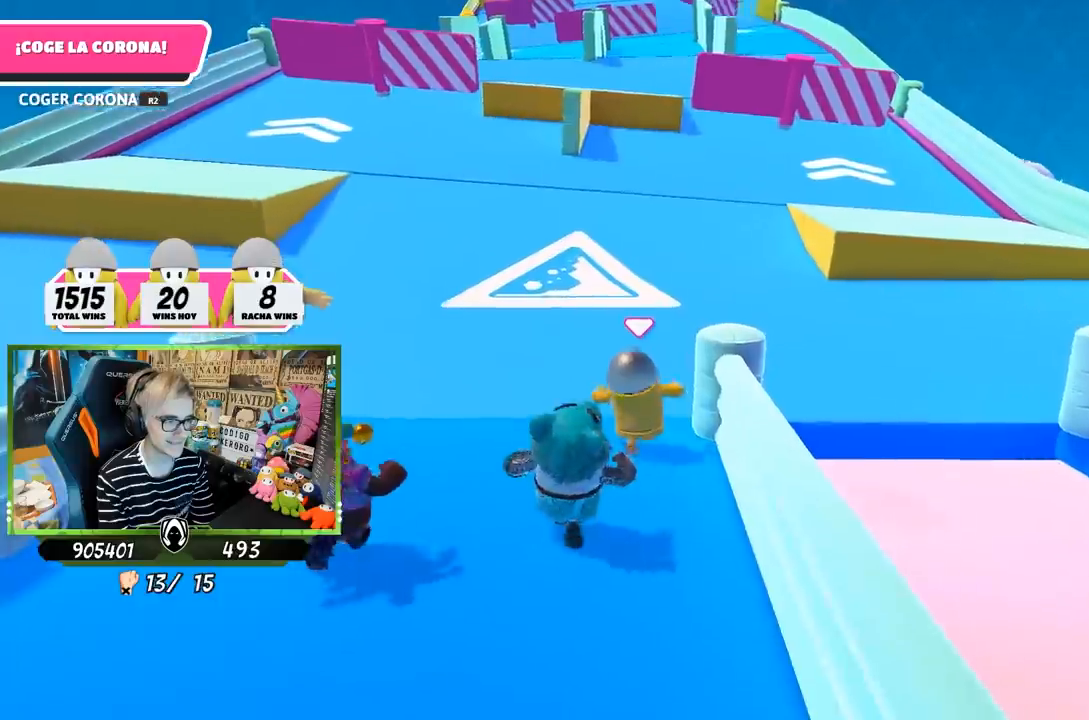
{"buttons": [], "left_stick": "up", "right_stick": "center", "events": [[100, "right_stick", "up"], [233, "right_stick", "center"]]}
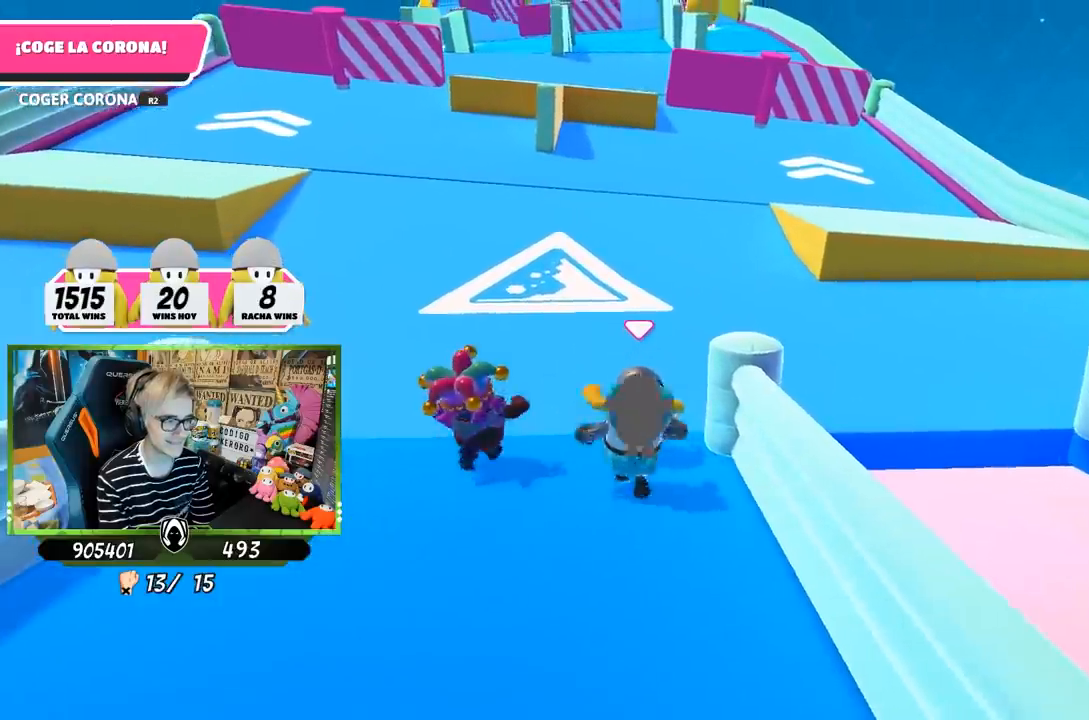
{"buttons": [], "left_stick": "up", "right_stick": "up", "events": [[417, "right_stick", "up"]]}
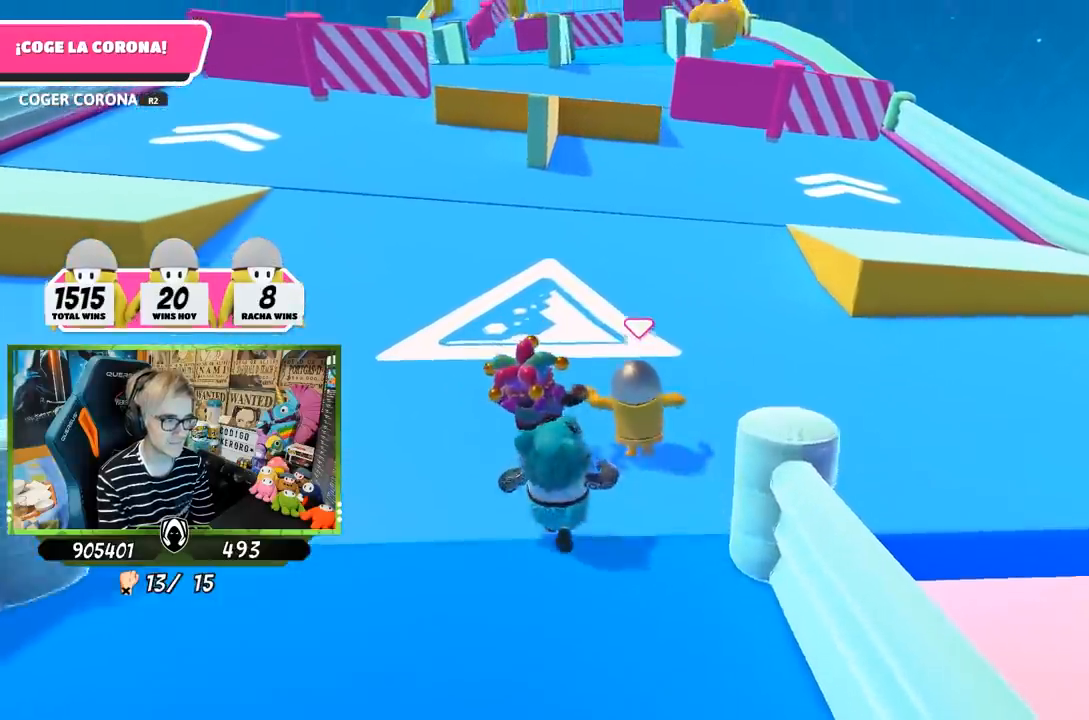
{"buttons": [], "left_stick": "up", "right_stick": "center", "events": [[33, "right_stick", "center"]]}